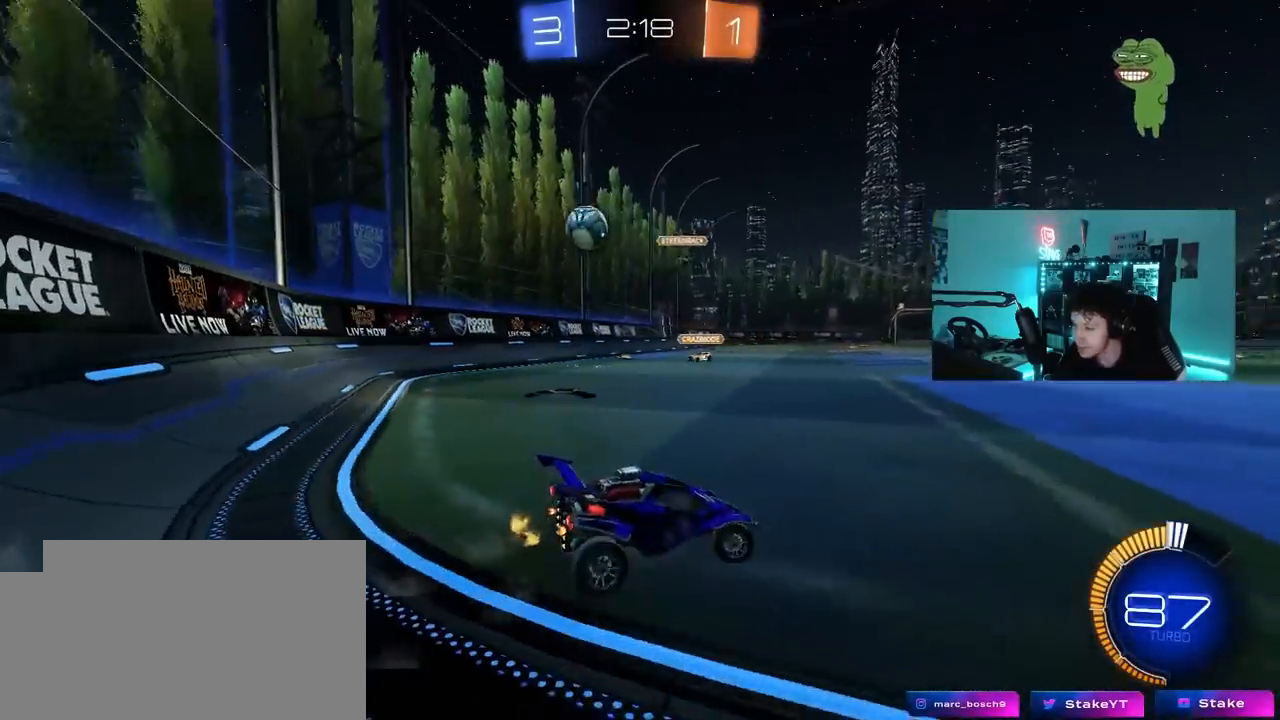
Gameplay with keyboard and mouse; each line is a JSON object with the keys and mouse buttons held at the frame after it. "events" lists presses ("down") and releases ("up") of "1", "2", "3", "4", "5", "a", "alt", "c", "caps_lock", "ctrl", "d", "e", "f", "g", "q", "r", "s", "shift", "space", "t", "tab", "v", "w", "x", "z", "mouse_left", "mouse_wheel" and "mouse_right" between this image and that frame as [ms after this image, input, new state], when the widget could be followed in between. "mouse_left", "mouse_wheel", "mouse_right" = the "left", "wheel", "right" buttons of the "mouse" list. No other keys are recorded. "wheel" means that the mouse wheel is clicked or scrolled. "mouse_move" is the direction in which the mouse moves at that frame (one of eight, or "still"), when it could be read.
{"keys": ["d", "w"], "mouse": [], "mouse_move": "still", "events": [[50, "d", "up"], [100, "a", "down"], [233, "a", "up"], [233, "s", "up"], [283, "d", "down"], [333, "w", "down"]]}
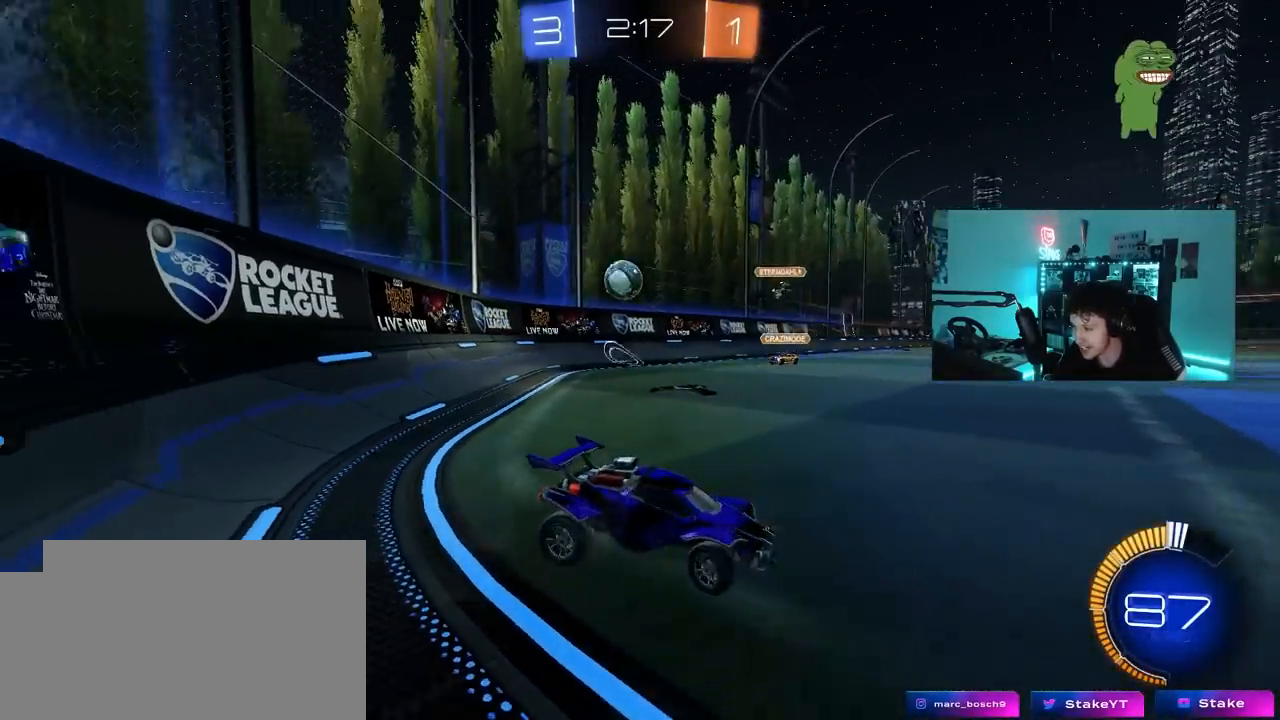
{"keys": [], "mouse": [], "mouse_move": "still", "events": [[450, "w", "up"], [483, "d", "up"]]}
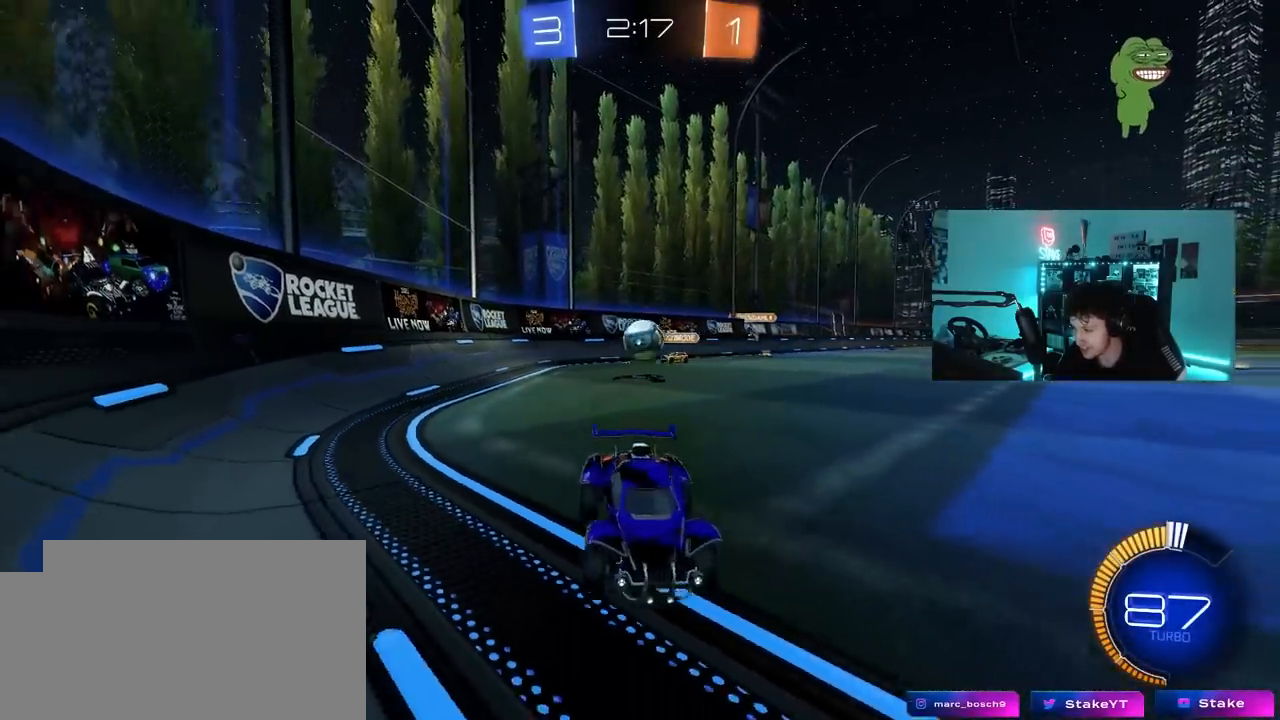
{"keys": ["d", "w"], "mouse": [], "mouse_move": "still", "events": [[267, "w", "down"], [317, "d", "down"], [417, "shift", "down"], [500, "shift", "up"]]}
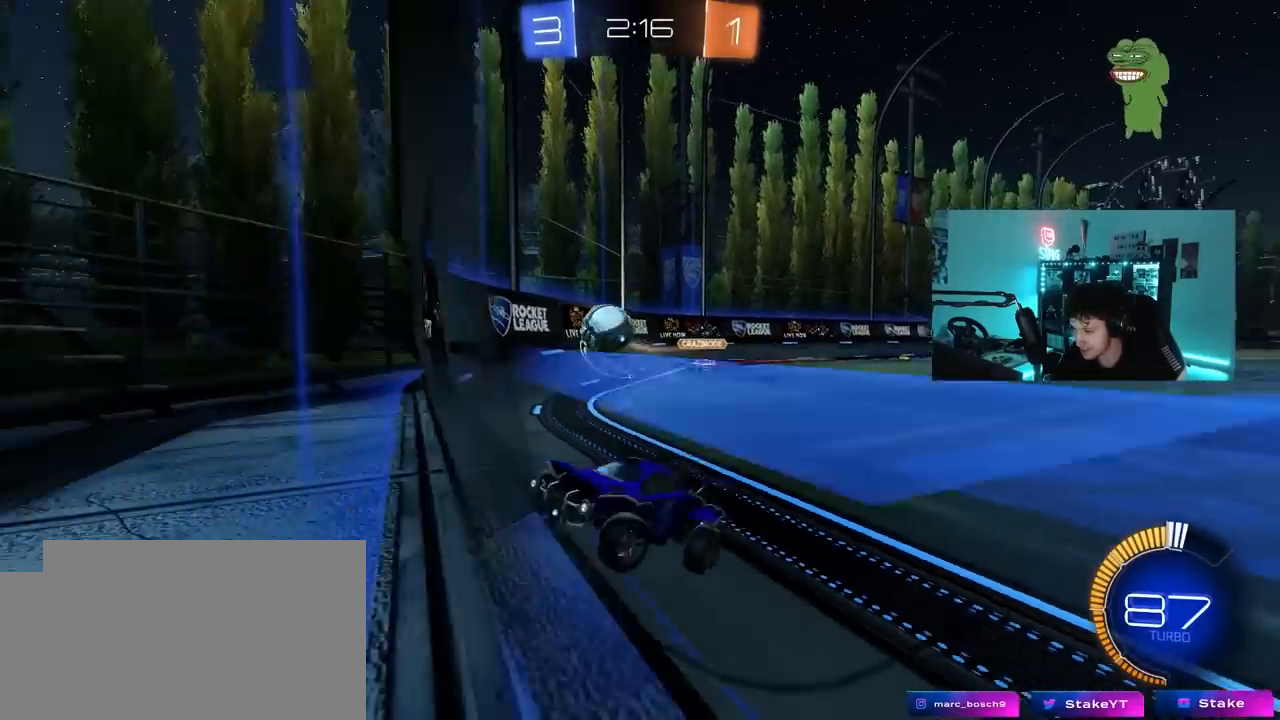
{"keys": ["d", "w"], "mouse": ["left"], "mouse_move": "still", "events": [[50, "mouse_left", "down"]]}
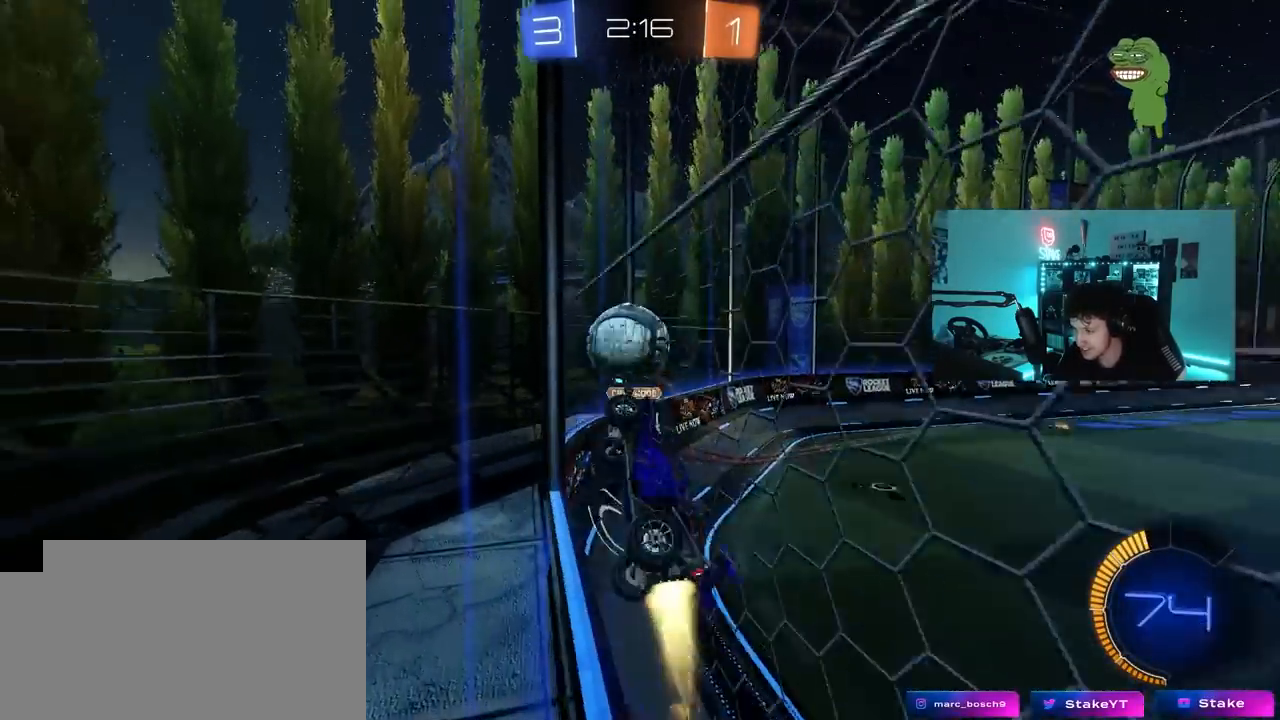
{"keys": ["d", "s", "shift"], "mouse": [], "mouse_move": "up-right", "events": [[67, "d", "up"], [117, "mouse_right", "down"], [217, "d", "down"], [217, "mouse_right", "up"], [250, "shift", "down"], [300, "mouse_right", "down"], [350, "mouse_left", "up"], [400, "s", "down"], [400, "w", "up"], [500, "mouse_right", "up"]]}
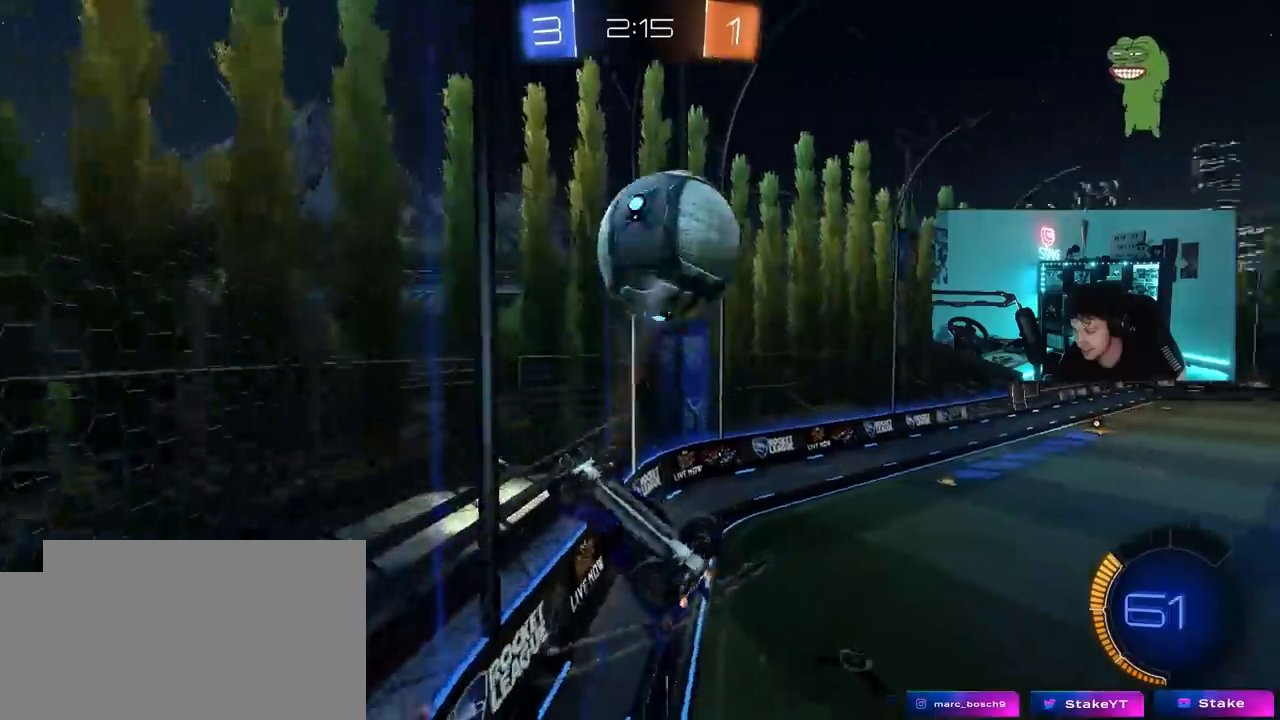
{"keys": ["d", "s"], "mouse": ["left"], "mouse_move": "still", "events": [[133, "s", "up"], [217, "mouse_left", "down"], [417, "s", "down"], [467, "shift", "up"]]}
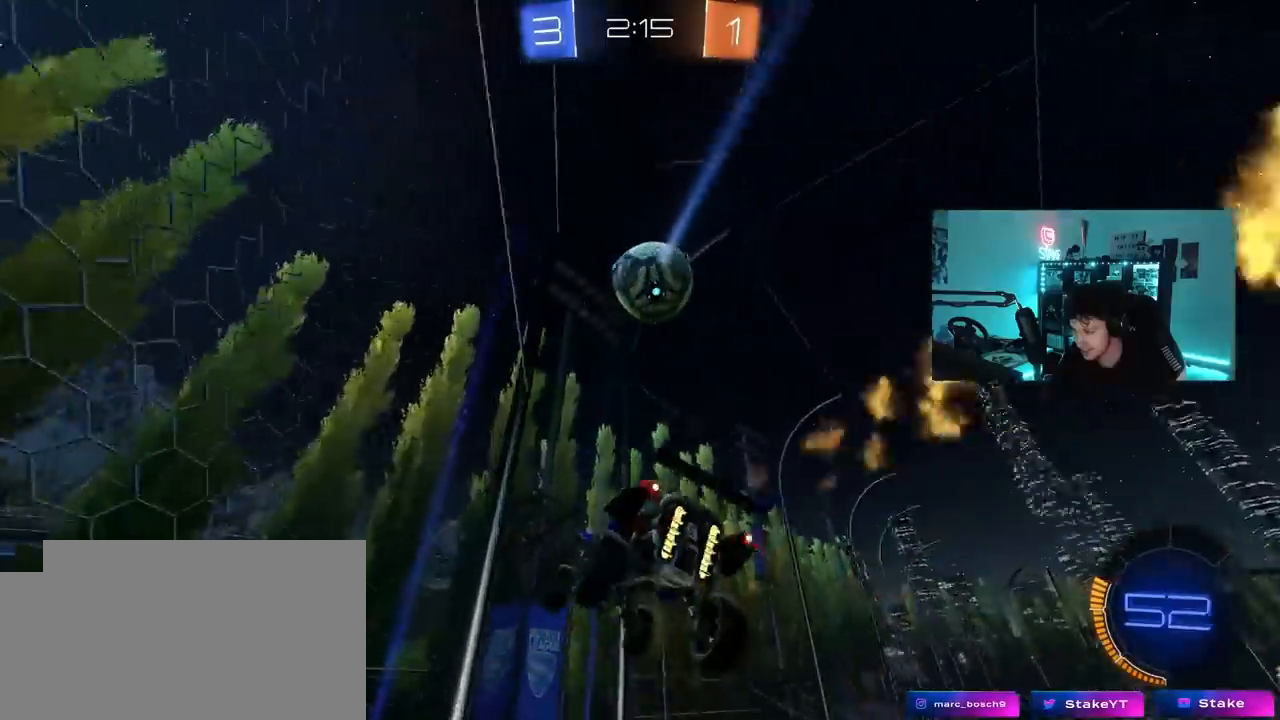
{"keys": ["d", "shift", "w"], "mouse": [], "mouse_move": "still", "events": [[17, "mouse_left", "up"], [150, "s", "up"], [200, "d", "up"], [233, "a", "down"], [233, "w", "down"], [333, "a", "up"], [333, "d", "down"], [483, "shift", "down"]]}
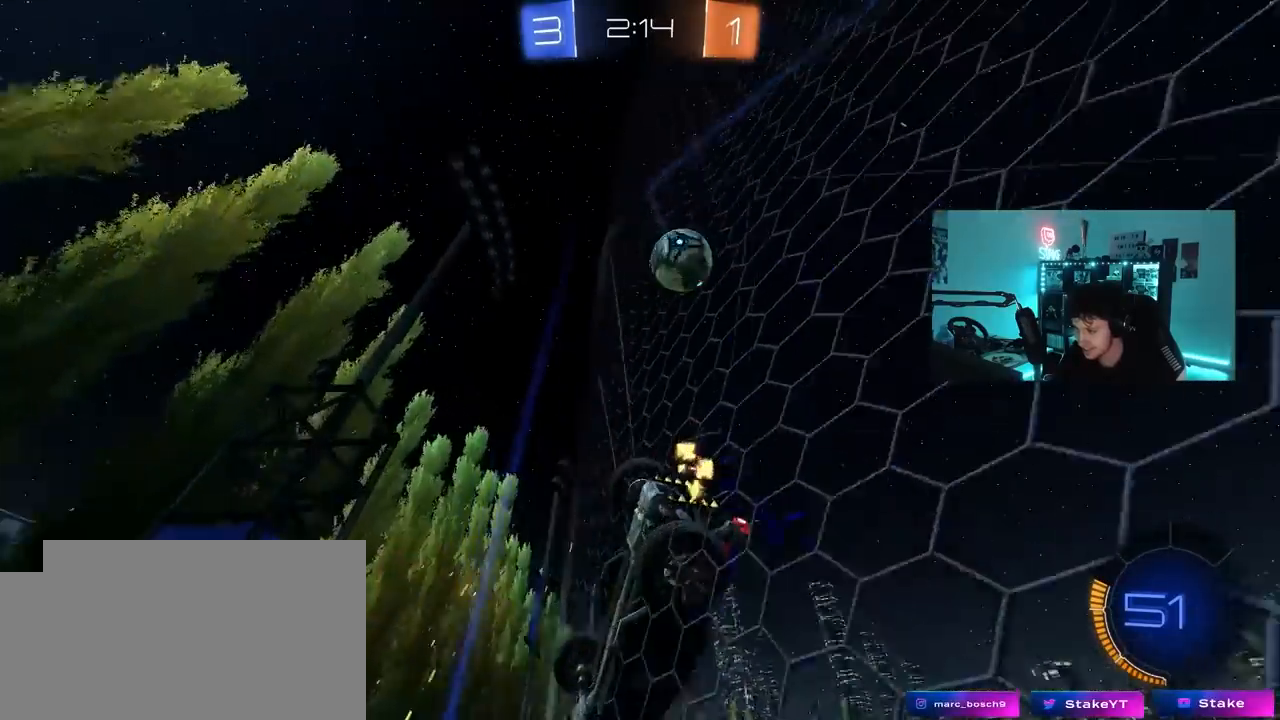
{"keys": ["a", "w"], "mouse": [], "mouse_move": "still", "events": [[17, "shift", "up"], [250, "d", "up"], [300, "a", "down"]]}
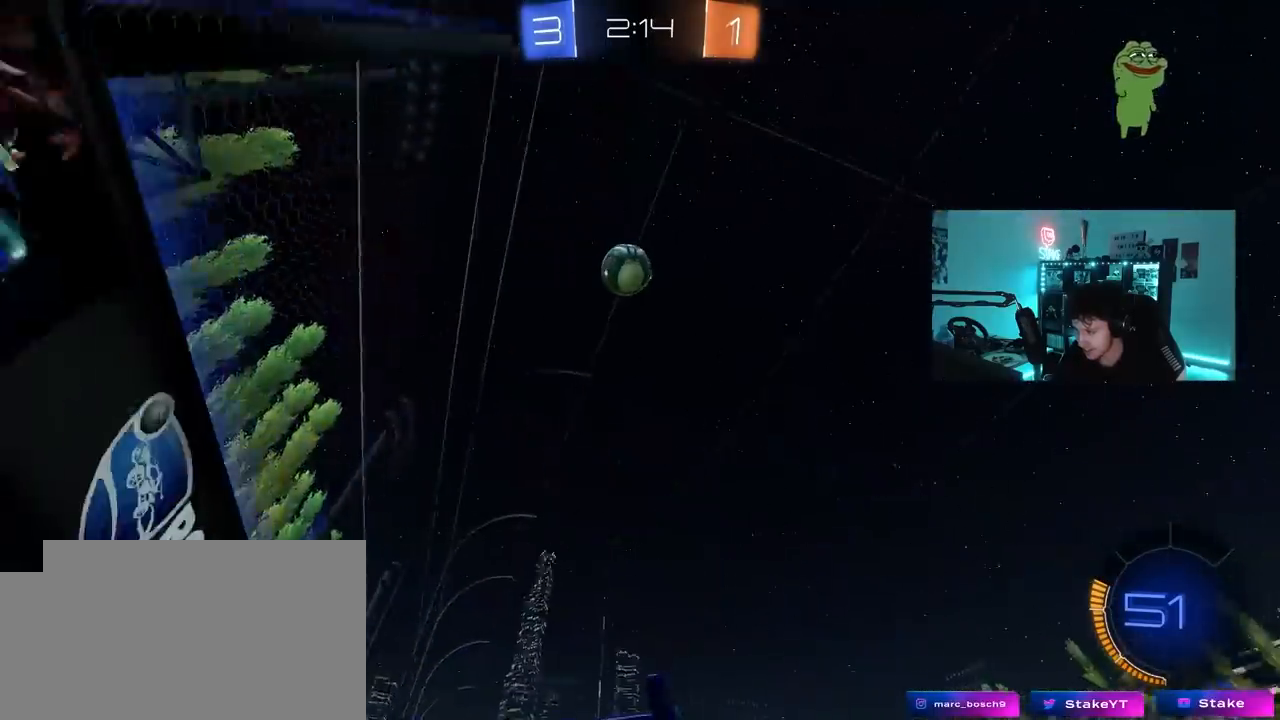
{"keys": [], "mouse": ["left", "right"], "mouse_move": "up-left", "events": [[83, "w", "up"], [183, "a", "up"], [183, "mouse_right", "down"], [233, "s", "down"], [267, "d", "down"], [367, "a", "down"], [367, "d", "up"], [417, "mouse_right", "up"], [417, "s", "up"], [467, "a", "up"], [467, "mouse_left", "down"], [467, "mouse_right", "down"]]}
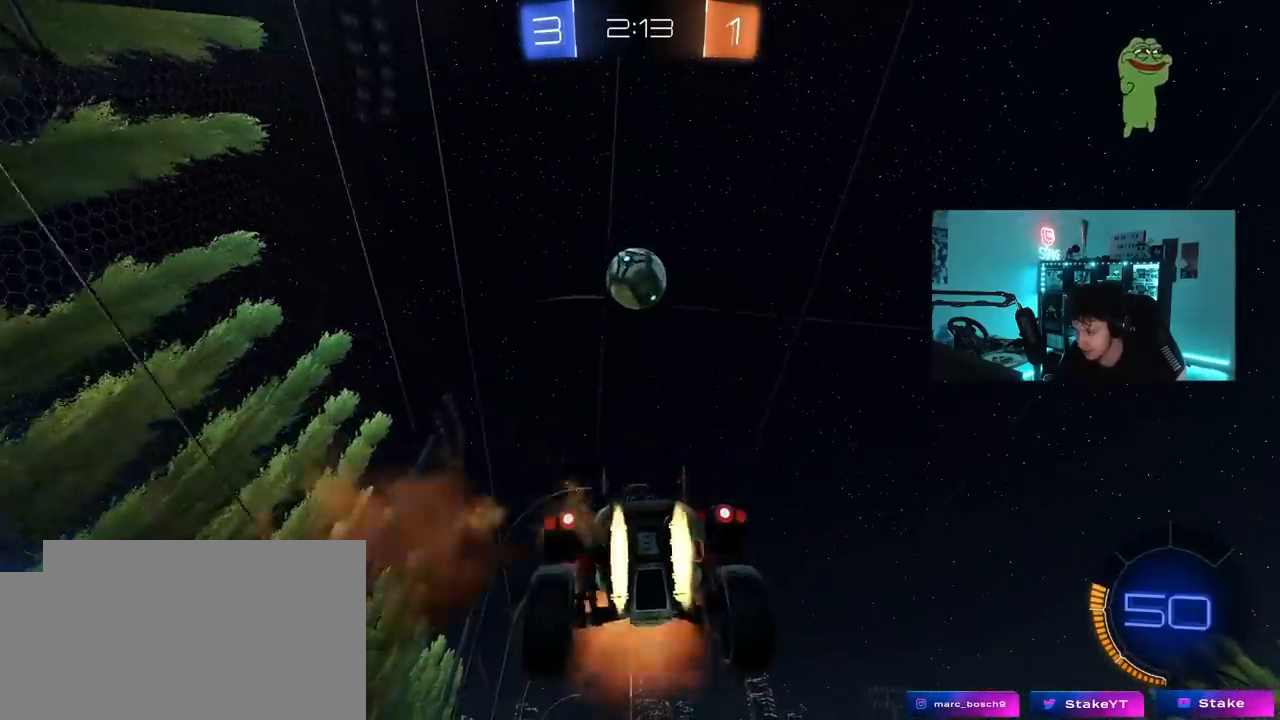
{"keys": ["d", "shift", "w"], "mouse": ["left"], "mouse_move": "still", "events": [[50, "a", "down"], [50, "s", "down"], [50, "shift", "down"], [150, "mouse_right", "up"], [200, "a", "up"], [200, "s", "up"], [200, "shift", "up"], [250, "d", "down"], [333, "shift", "down"], [333, "w", "down"]]}
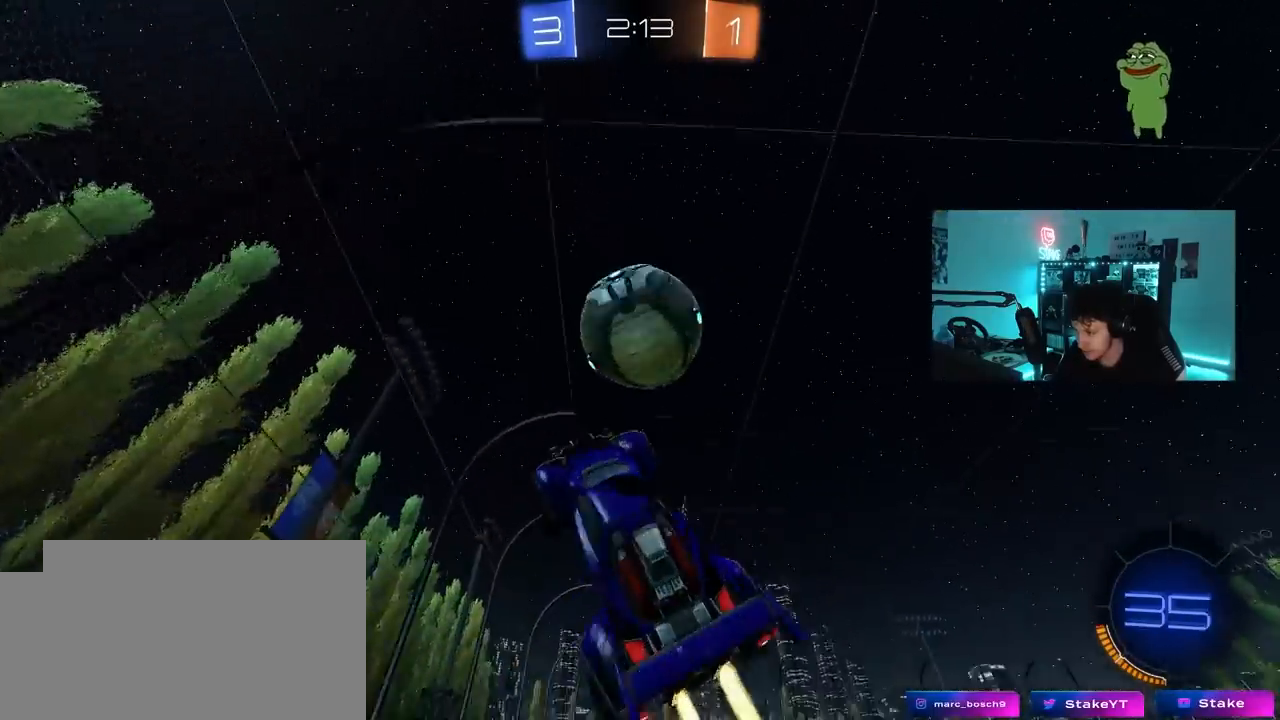
{"keys": ["a", "d", "s"], "mouse": [], "mouse_move": "up", "events": [[167, "shift", "up"], [217, "w", "up"], [350, "mouse_left", "up"], [350, "shift", "down"], [400, "s", "down"], [450, "shift", "up"], [500, "a", "down"]]}
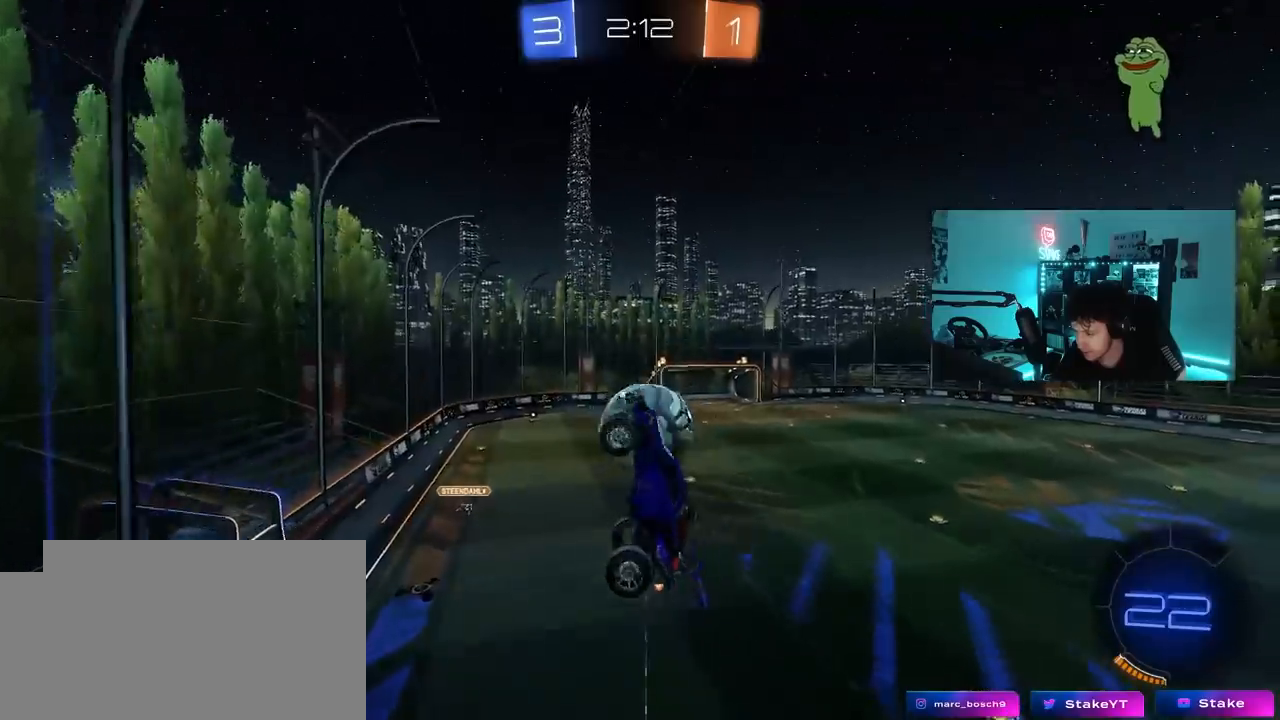
{"keys": ["d", "shift"], "mouse": ["left"], "mouse_move": "still", "events": [[33, "d", "up"], [83, "d", "down"], [133, "a", "up"], [183, "shift", "down"], [417, "s", "up"], [450, "mouse_left", "down"]]}
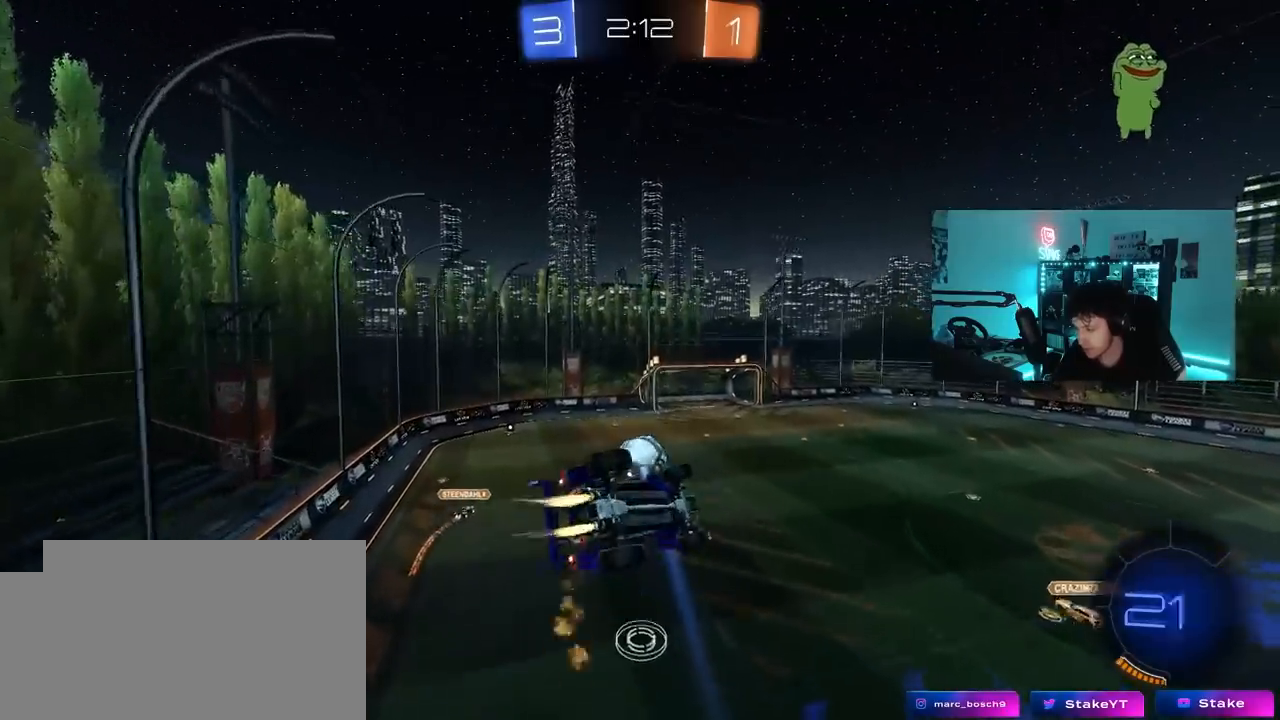
{"keys": [], "mouse": ["left"], "mouse_move": "still", "events": [[17, "w", "down"], [283, "shift", "up"], [333, "d", "up"], [333, "w", "up"]]}
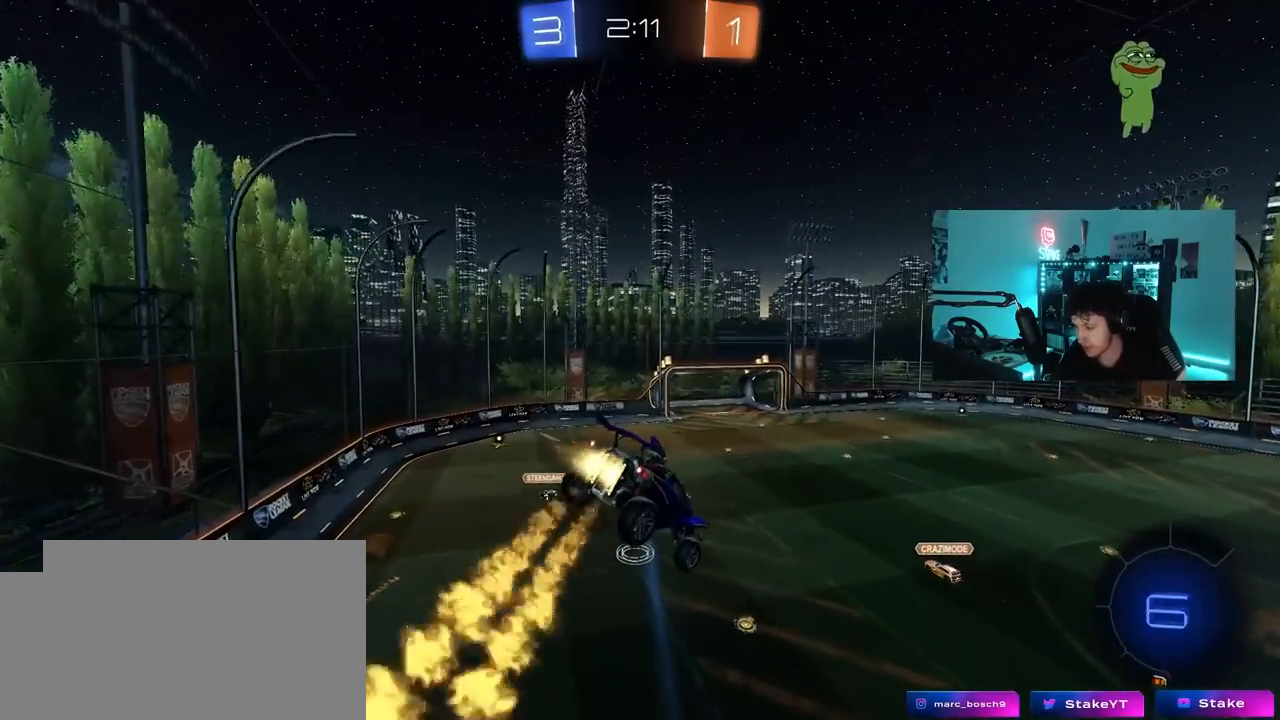
{"keys": [], "mouse": [], "mouse_move": "still", "events": [[67, "a", "down"], [67, "s", "down"], [167, "shift", "down"], [217, "shift", "up"], [267, "a", "up"], [267, "mouse_left", "up"], [267, "s", "up"]]}
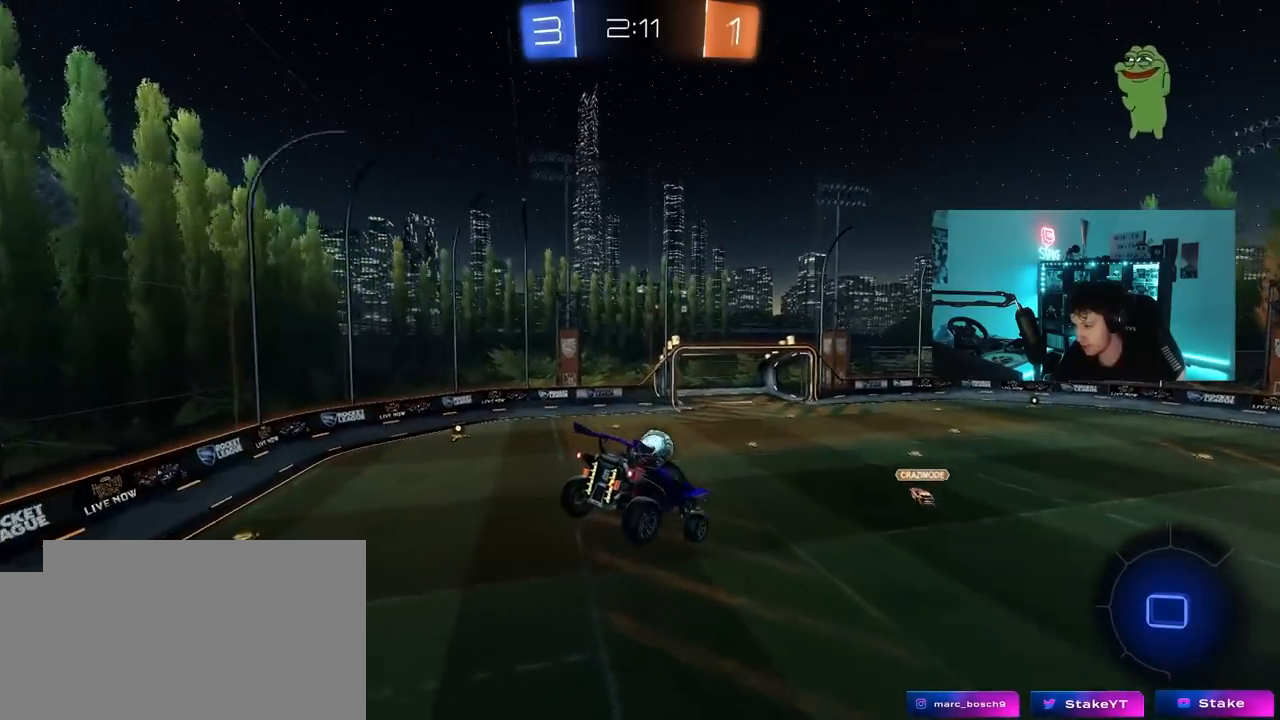
{"keys": [], "mouse": [], "mouse_move": "up-left", "events": [[217, "a", "down"], [217, "s", "down"], [267, "a", "up"], [317, "d", "down"], [317, "s", "up"], [367, "d", "up"]]}
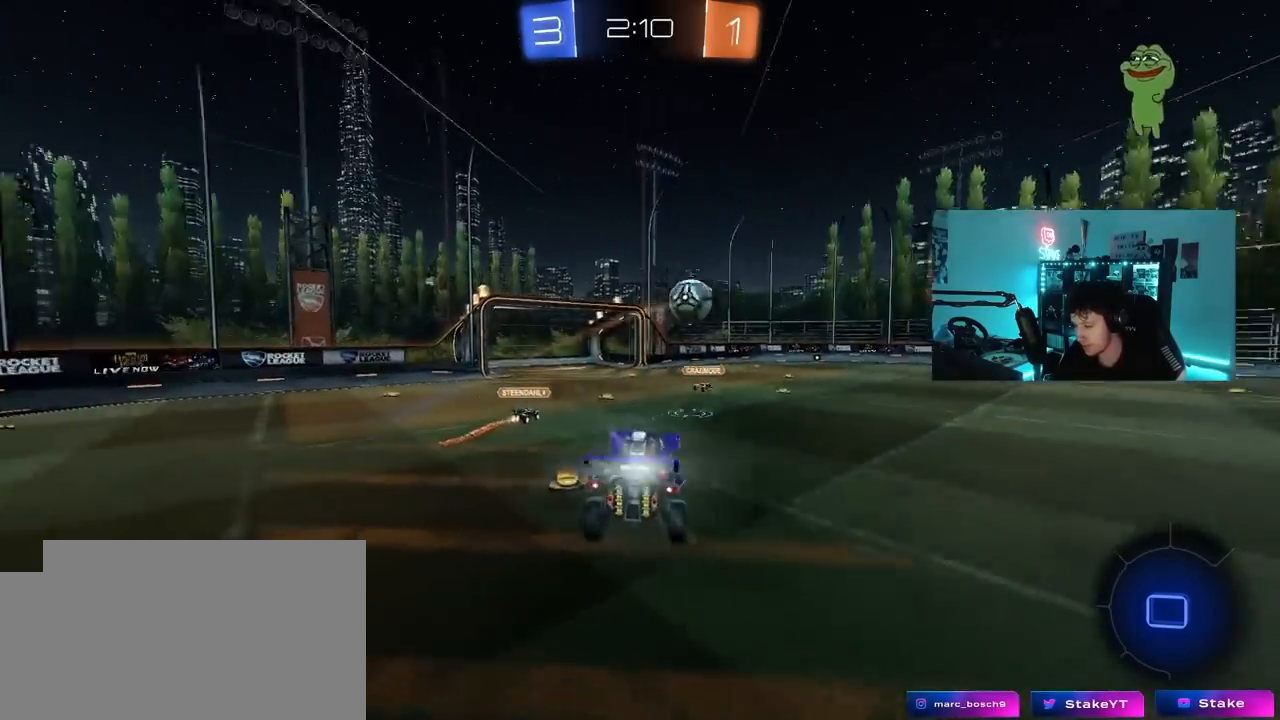
{"keys": ["d", "w"], "mouse": ["left"], "mouse_move": "still", "events": [[50, "w", "down"], [100, "d", "down"], [333, "mouse_left", "down"]]}
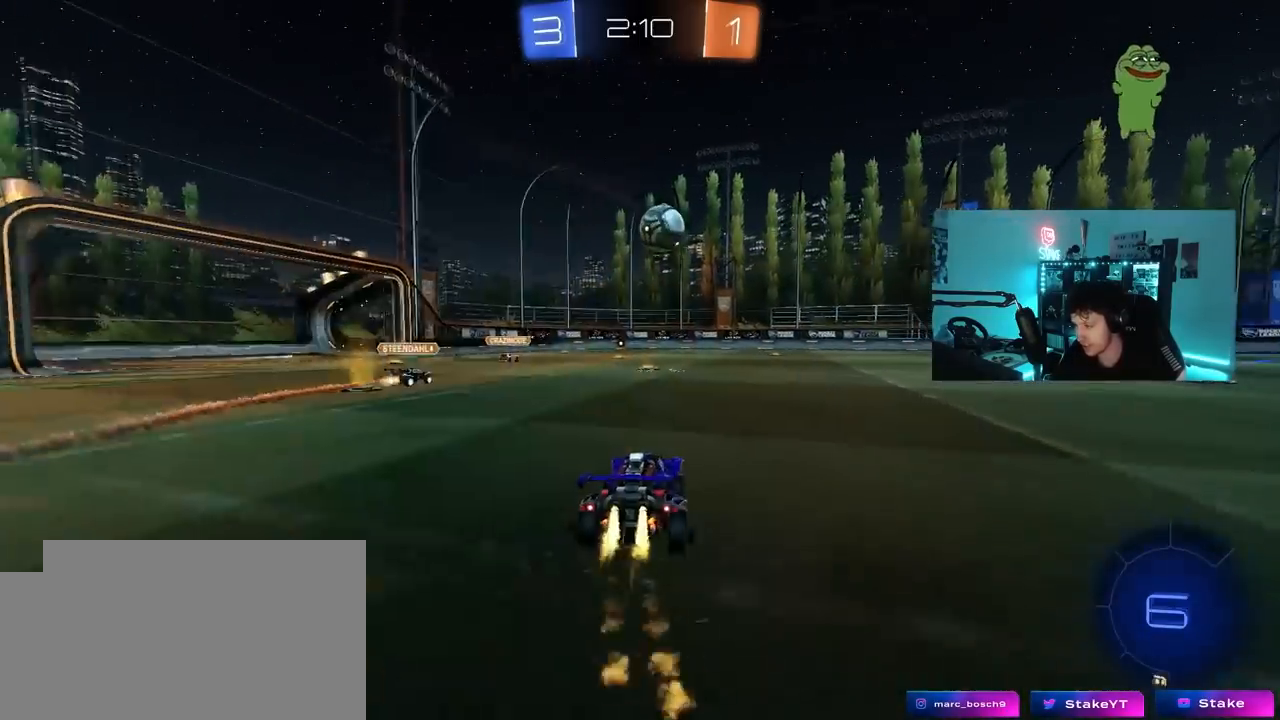
{"keys": ["d", "s", "shift"], "mouse": ["left", "right"], "mouse_move": "down-left", "events": [[217, "space", "down"], [250, "d", "up"], [250, "mouse_right", "down"], [300, "shift", "down"], [350, "d", "down"], [350, "mouse_right", "up"], [400, "mouse_right", "down"], [400, "space", "up"], [450, "s", "down"], [450, "w", "up"]]}
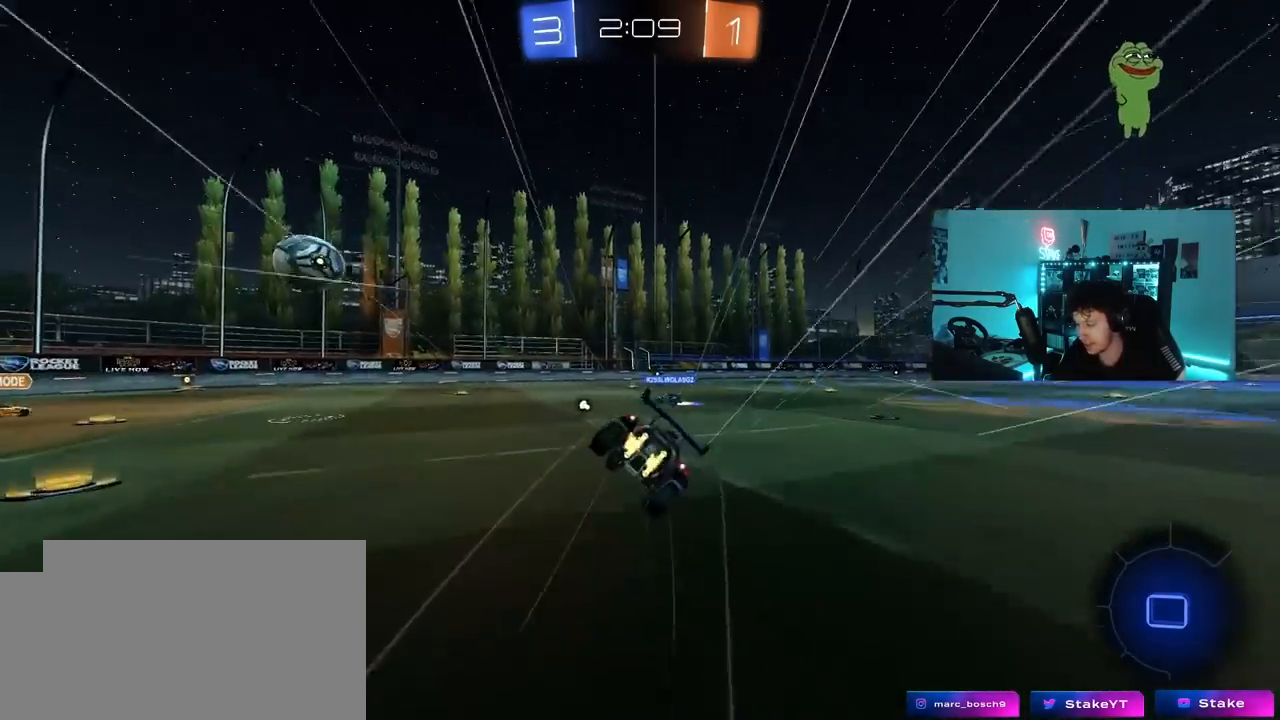
{"keys": ["d", "s", "shift"], "mouse": [], "mouse_move": "up", "events": [[33, "mouse_left", "up"], [83, "mouse_right", "up"], [133, "space", "down"], [233, "s", "up"], [317, "space", "up"], [367, "s", "down"]]}
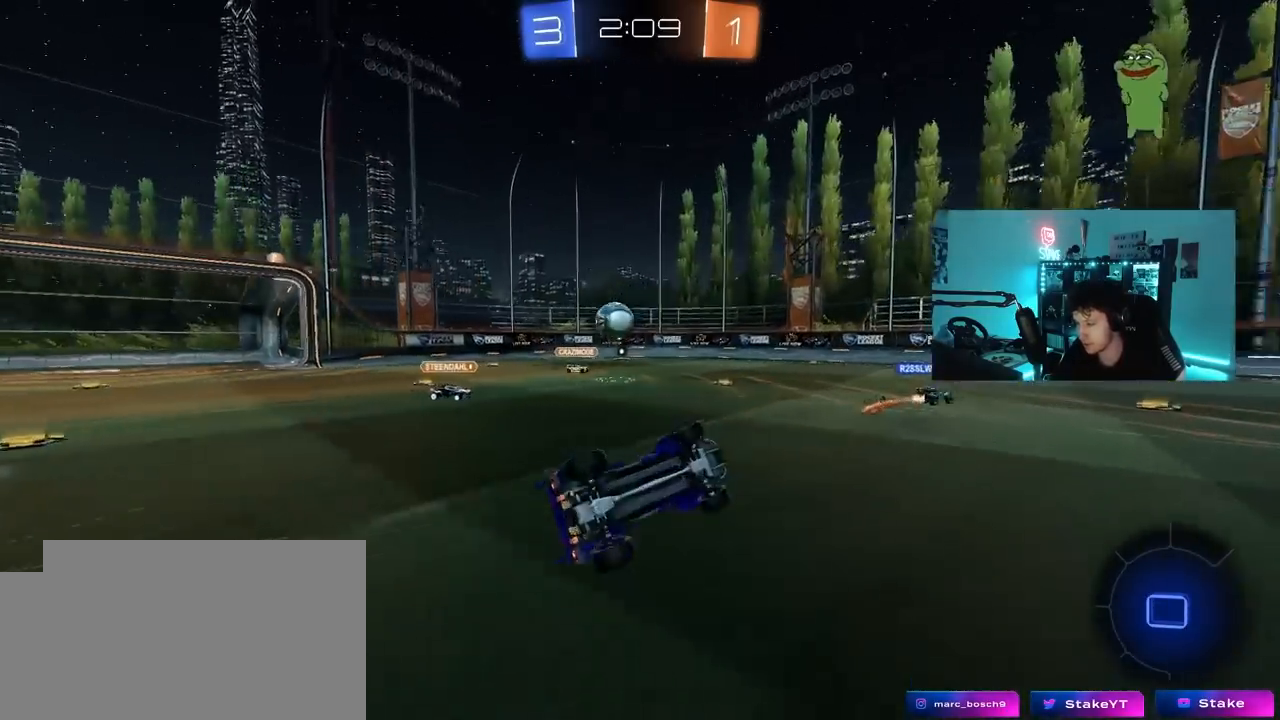
{"keys": ["d", "w"], "mouse": [], "mouse_move": "still", "events": [[150, "s", "up"], [150, "shift", "up"], [333, "d", "up"], [333, "w", "down"], [433, "d", "down"]]}
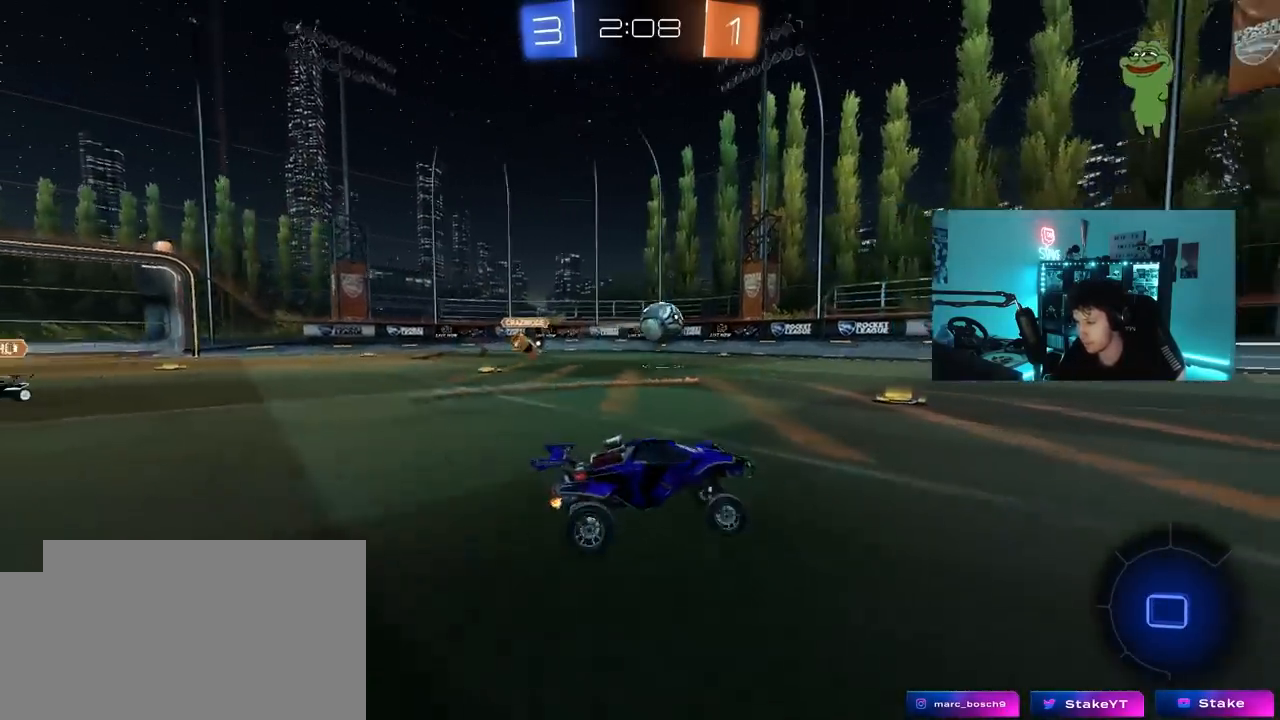
{"keys": ["d", "shift", "w"], "mouse": ["left", "right"], "mouse_move": "still", "events": [[67, "space", "down"], [250, "space", "up"], [300, "mouse_left", "down"], [350, "d", "up"], [350, "mouse_right", "down"], [400, "mouse_right", "up"], [450, "d", "down"], [450, "shift", "down"], [483, "mouse_right", "down"]]}
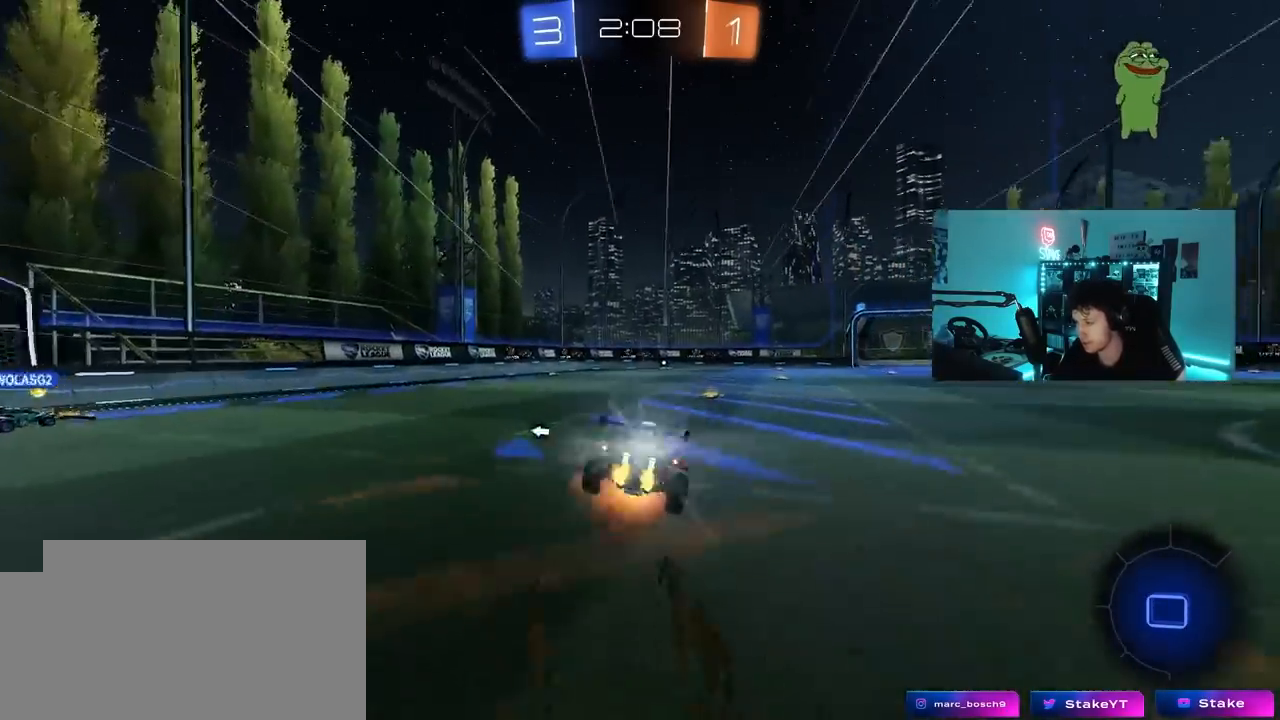
{"keys": ["d", "s", "shift"], "mouse": ["left"], "mouse_move": "still", "events": [[83, "s", "down"], [83, "w", "up"], [133, "mouse_left", "up"], [133, "mouse_right", "up"], [233, "space", "down"], [317, "mouse_left", "down"], [367, "s", "up"], [417, "space", "up"], [467, "s", "down"]]}
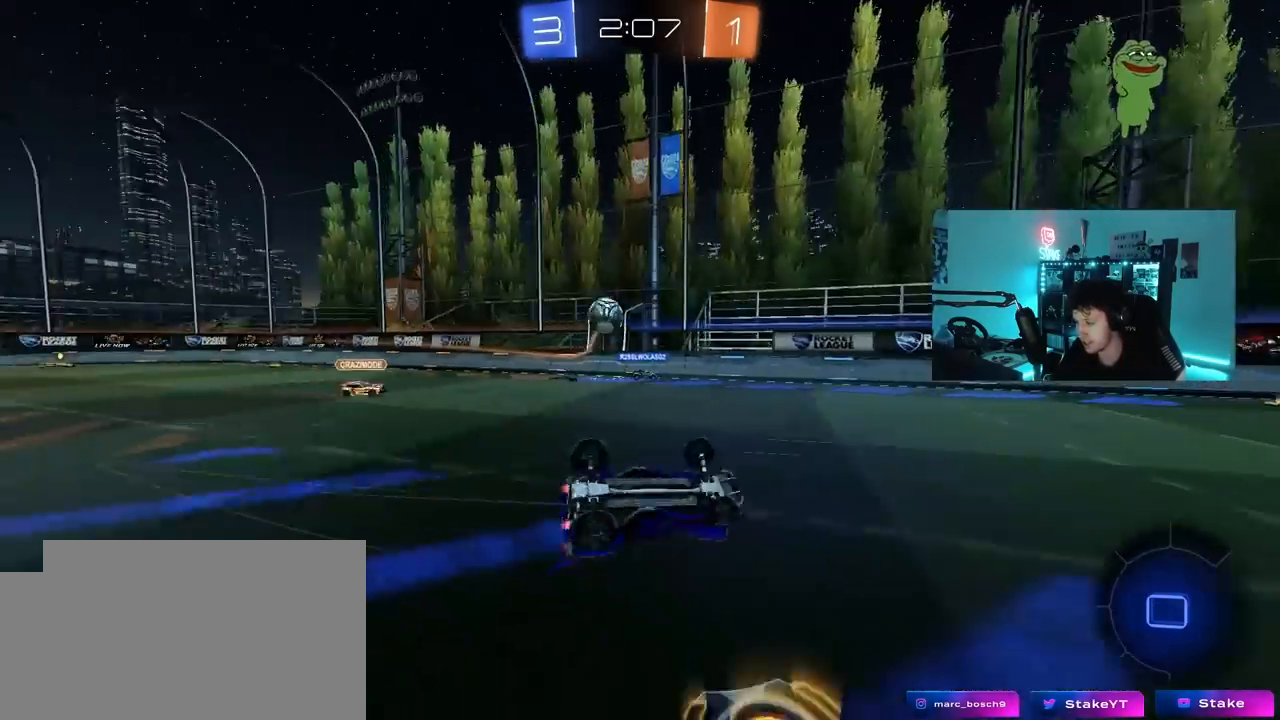
{"keys": [], "mouse": [], "mouse_move": "still", "events": [[250, "s", "up"], [250, "shift", "up"], [250, "space", "down"], [333, "d", "up"], [333, "mouse_left", "up"], [383, "space", "up"]]}
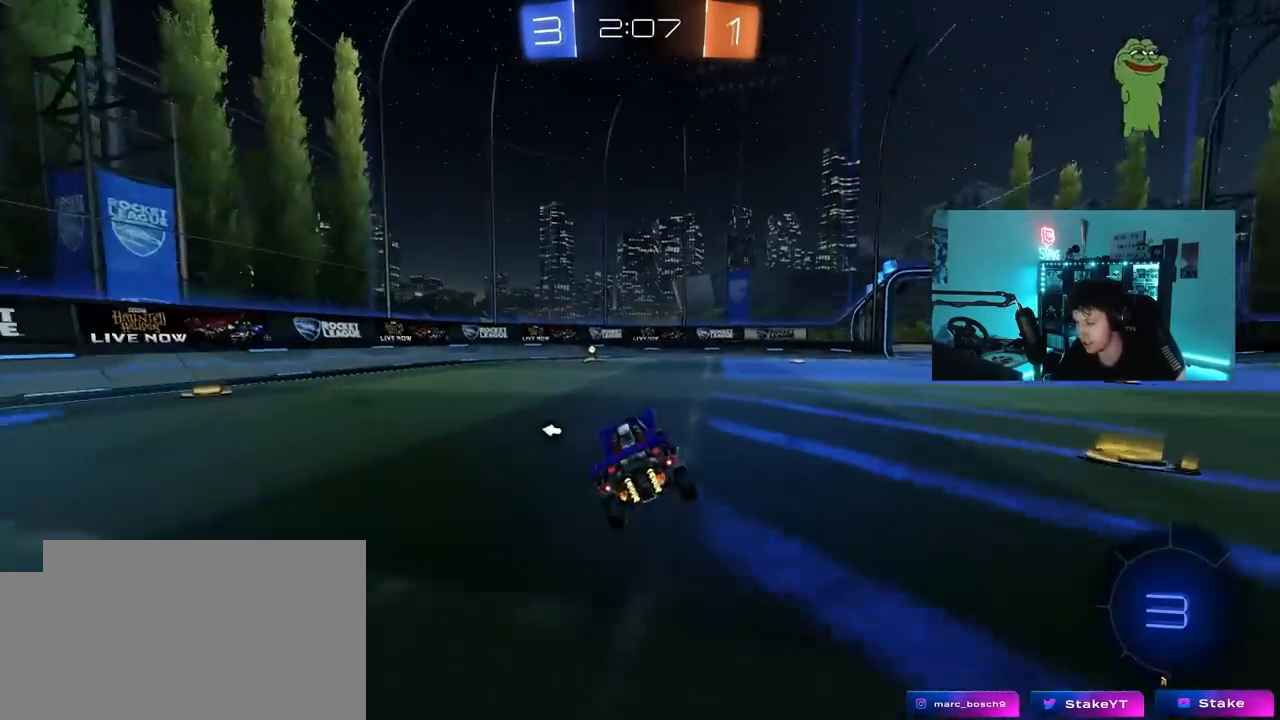
{"keys": ["w"], "mouse": [], "mouse_move": "still", "events": [[67, "w", "down"], [267, "space", "down"], [300, "a", "down"], [400, "a", "up"], [450, "space", "up"]]}
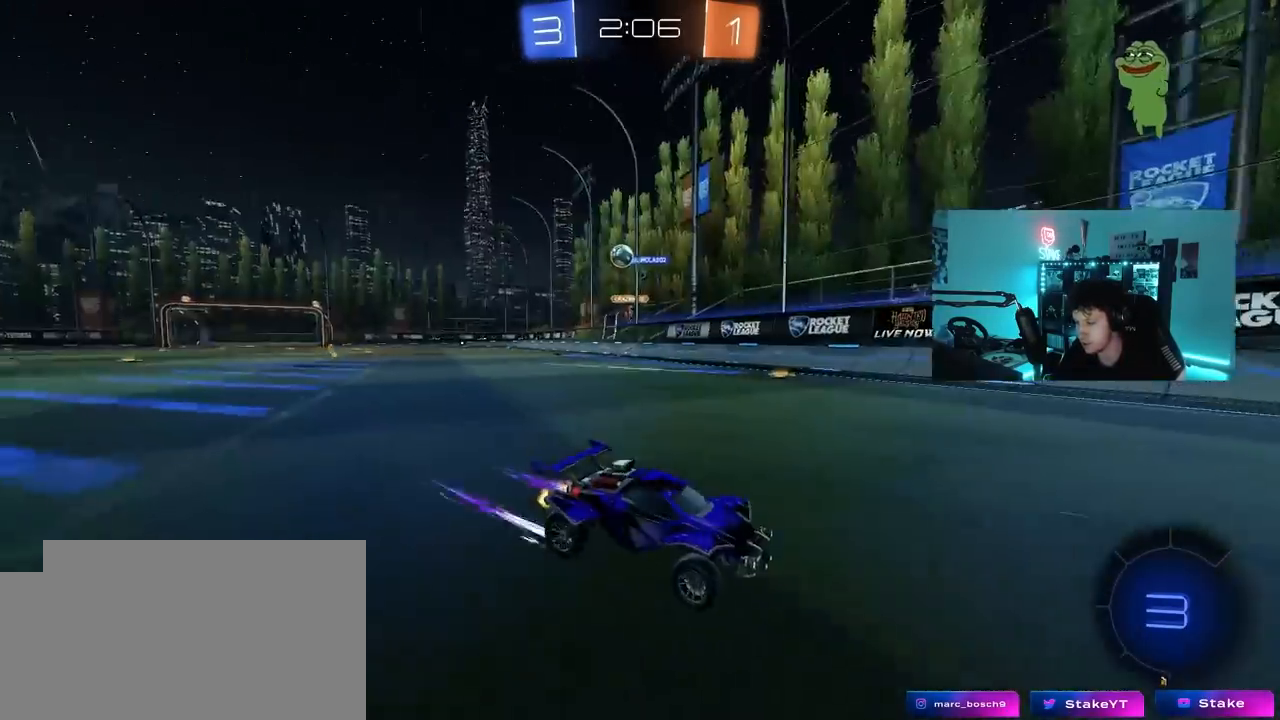
{"keys": ["d", "w"], "mouse": [], "mouse_move": "still", "events": [[183, "d", "down"], [267, "shift", "down"], [467, "shift", "up"]]}
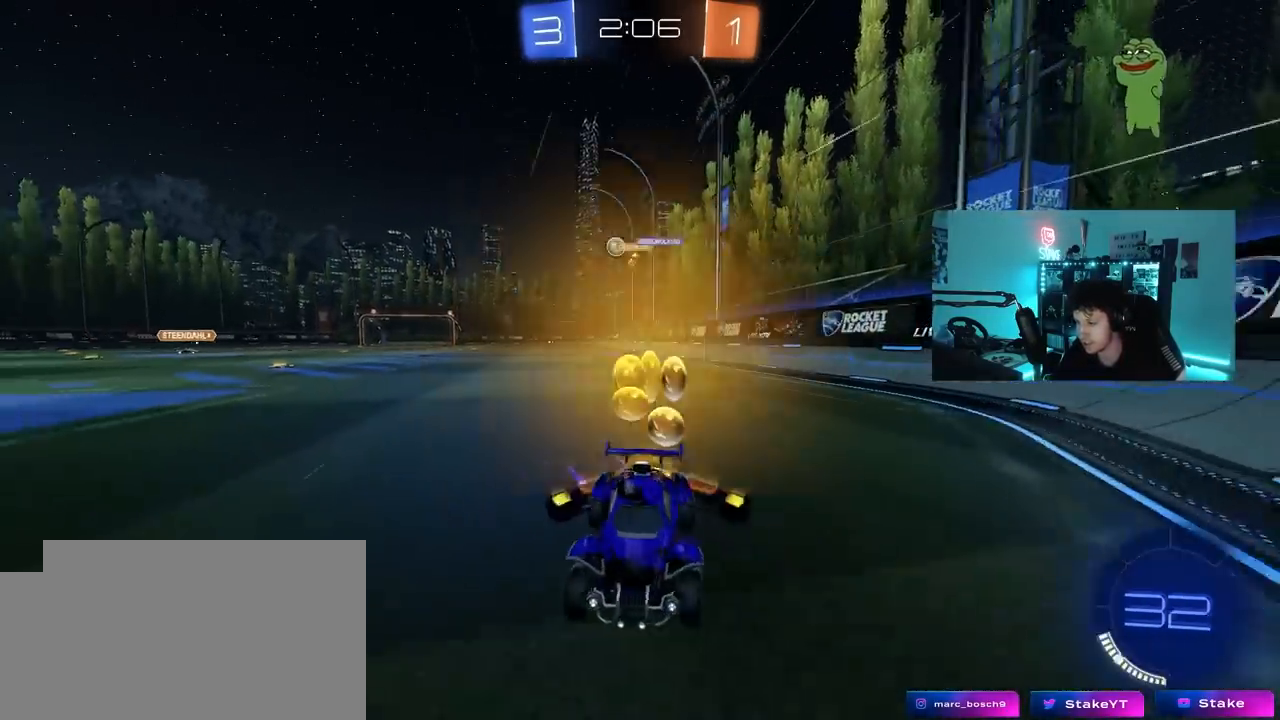
{"keys": ["d", "w"], "mouse": ["left"], "mouse_move": "down", "events": [[283, "mouse_left", "down"], [383, "mouse_left", "up"], [433, "mouse_left", "down"]]}
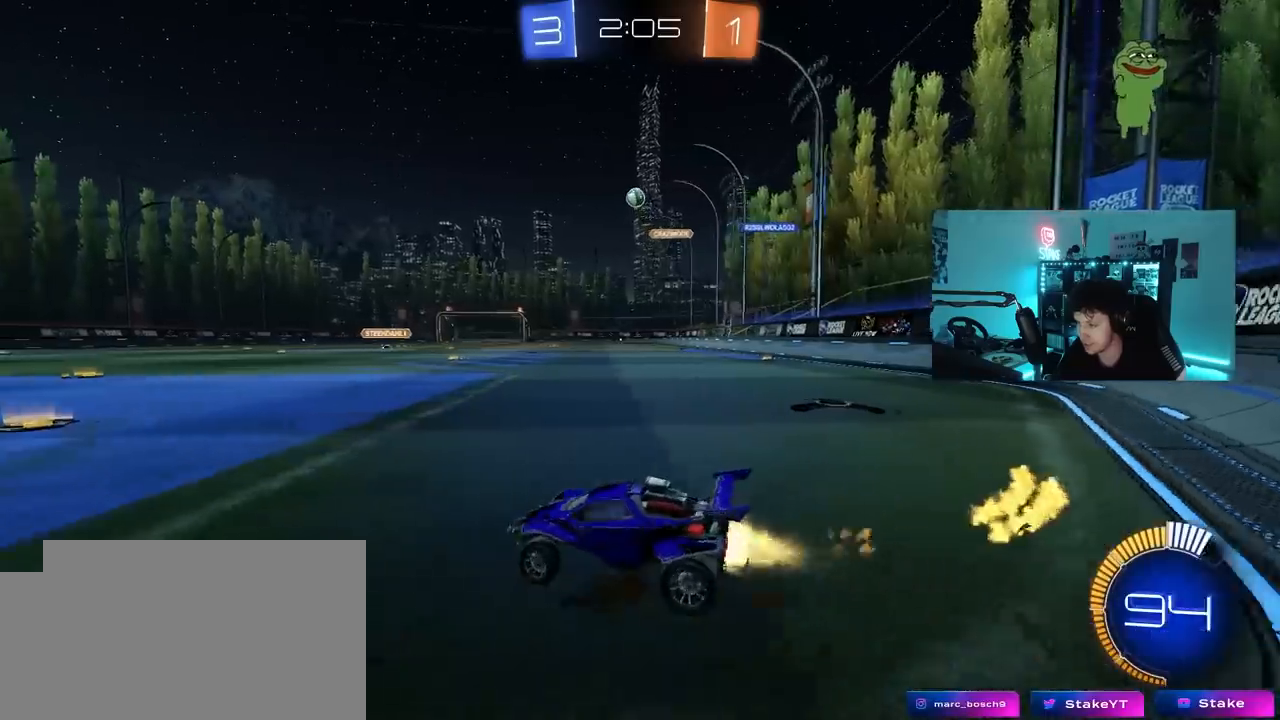
{"keys": ["w"], "mouse": ["left"], "mouse_move": "still", "events": [[67, "d", "up"], [117, "a", "down"], [267, "a", "up"], [300, "d", "down"], [483, "d", "up"]]}
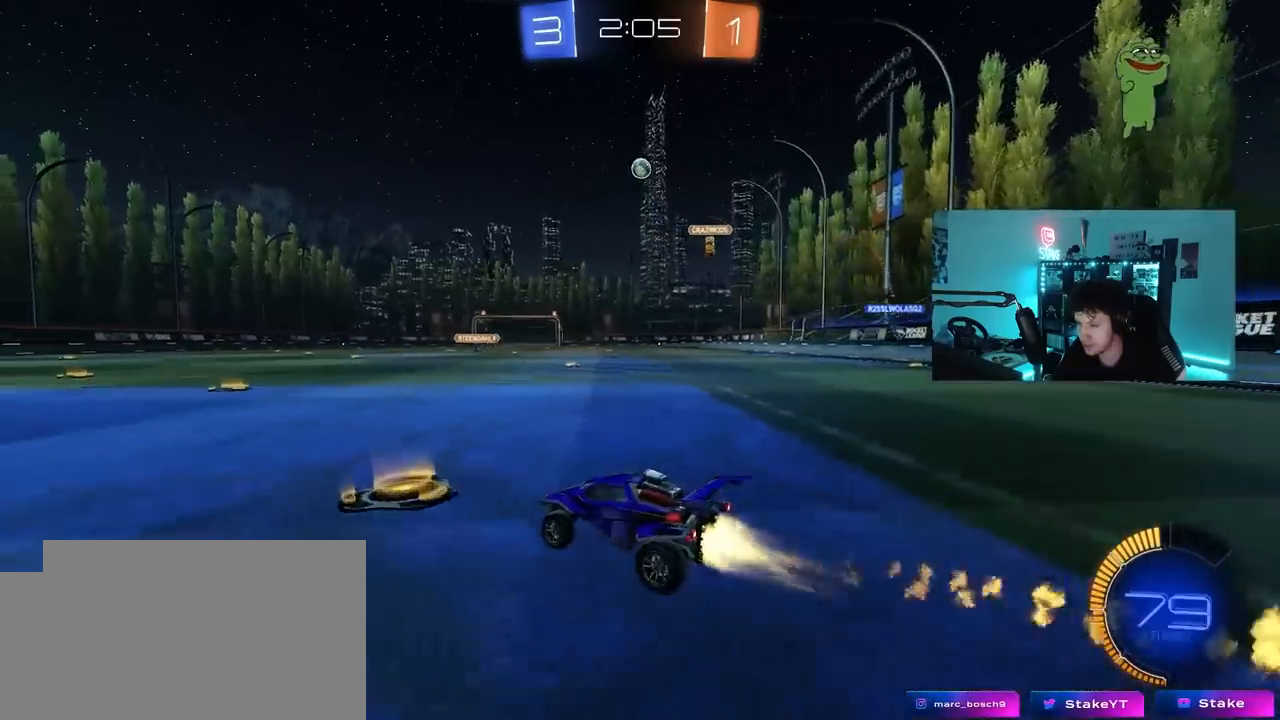
{"keys": ["d", "w"], "mouse": ["left"], "mouse_move": "still", "events": [[367, "d", "down"]]}
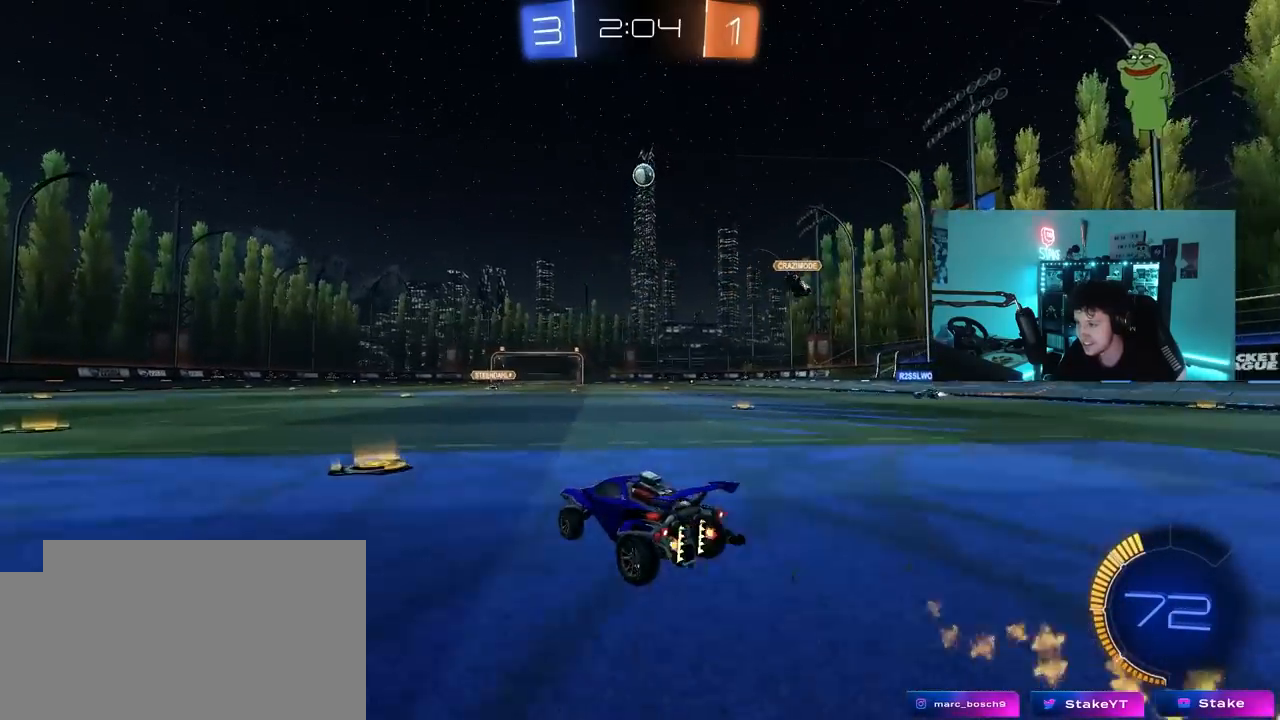
{"keys": ["a", "s", "shift"], "mouse": ["left"], "mouse_move": "still", "events": [[17, "mouse_left", "up"], [50, "mouse_right", "down"], [50, "w", "up"], [100, "d", "up"], [150, "s", "down"], [233, "mouse_left", "down"], [233, "mouse_right", "up"], [283, "mouse_right", "down"], [283, "s", "up"], [383, "a", "down"], [383, "s", "down"], [383, "shift", "down"], [467, "mouse_right", "up"]]}
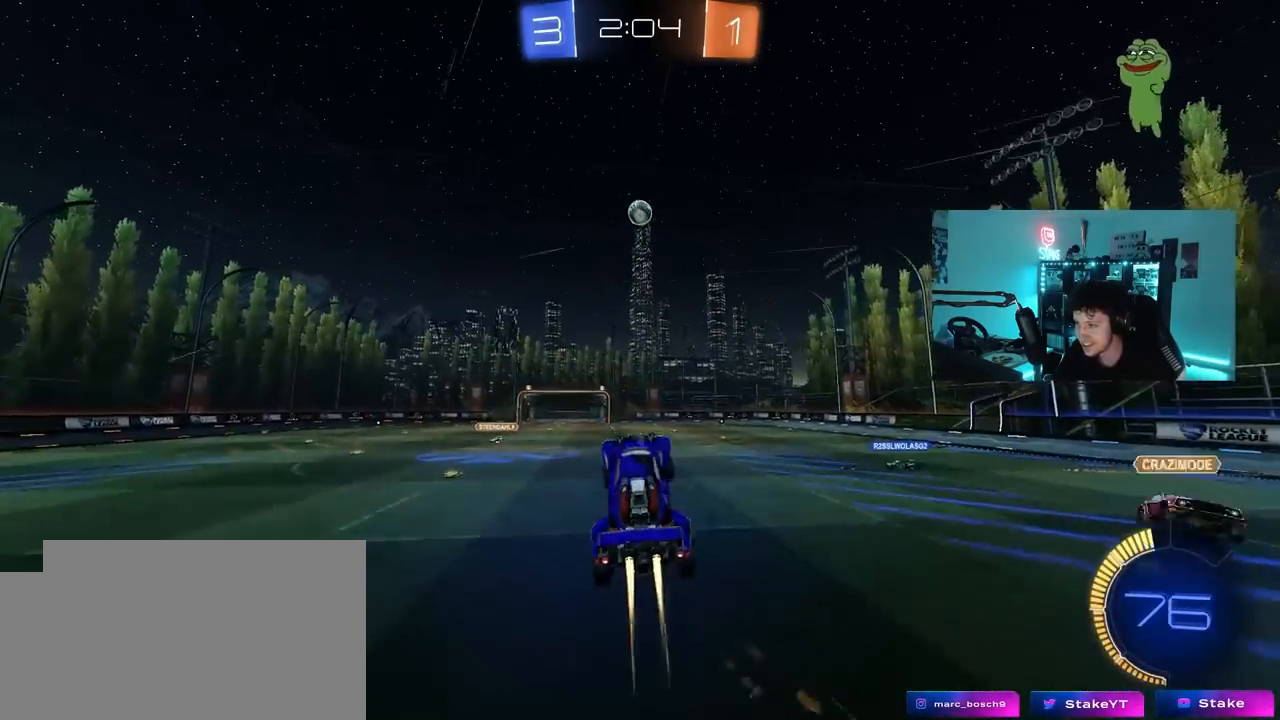
{"keys": [], "mouse": [], "mouse_move": "up-right", "events": [[17, "s", "up"], [17, "shift", "up"], [67, "a", "up"], [167, "mouse_left", "up"], [167, "w", "down"], [250, "a", "down"], [250, "mouse_left", "down"], [300, "w", "up"], [400, "a", "up"], [450, "mouse_left", "up"]]}